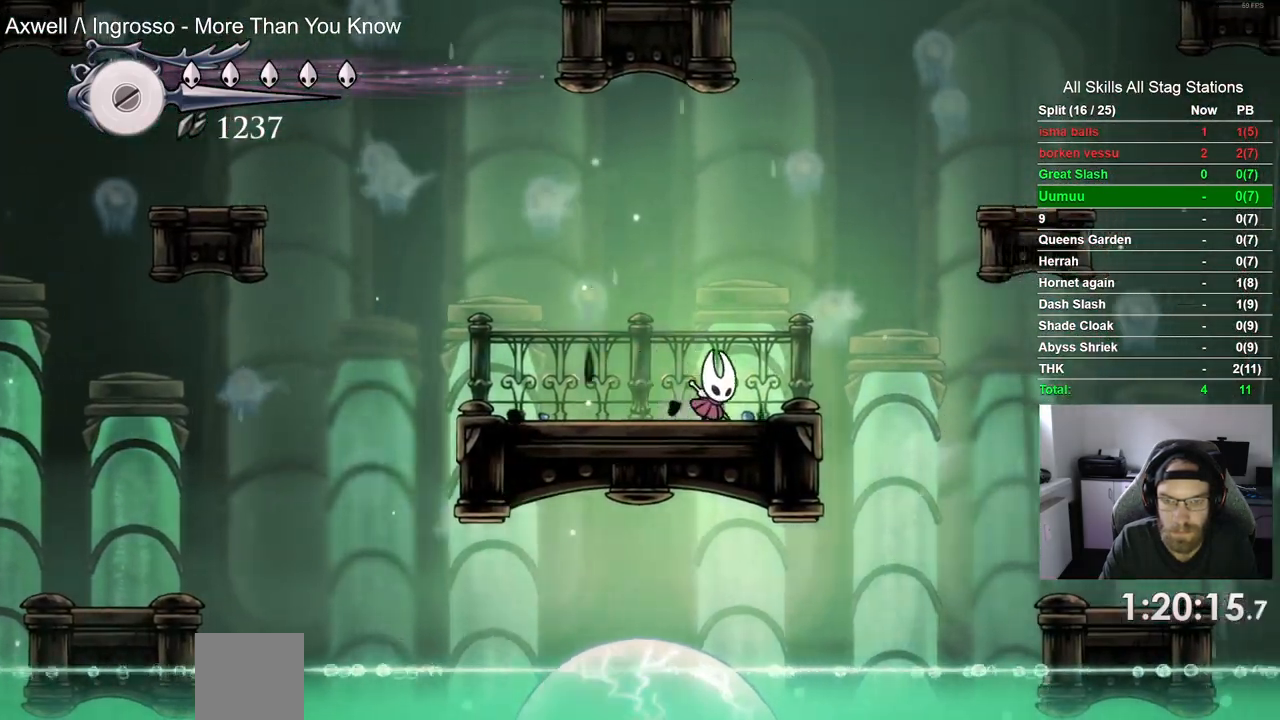
Gameplay with a controller (PlayStation layout); each line is a JSON object with the inputs held at the frame after it. "events" lists button and stick changes between this image and that frame as [ms after this image, input, new state], when the widget could be followed in between.
{"buttons": ["CROSS", "DPAD_RIGHT"], "left_stick": "center", "right_stick": "center", "events": [[67, "CROSS", "down"]]}
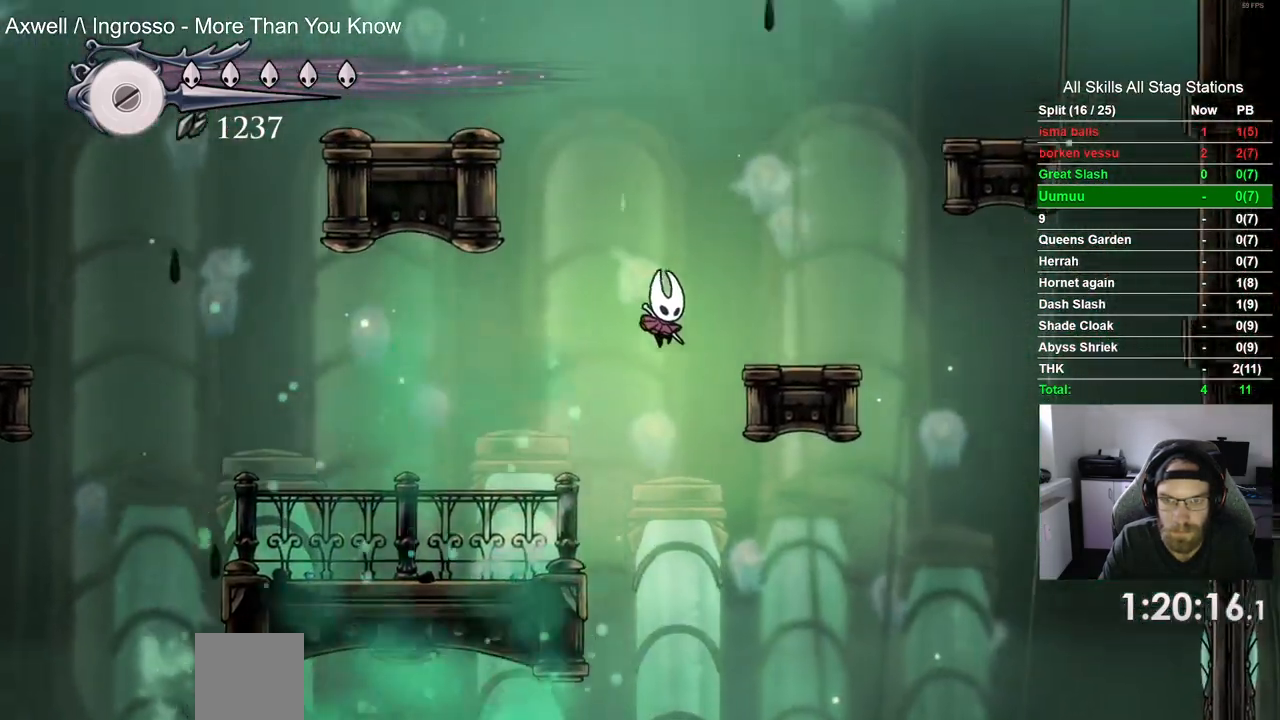
{"buttons": ["CROSS", "DPAD_RIGHT"], "left_stick": "center", "right_stick": "center", "events": [[133, "CROSS", "up"], [350, "CROSS", "down"]]}
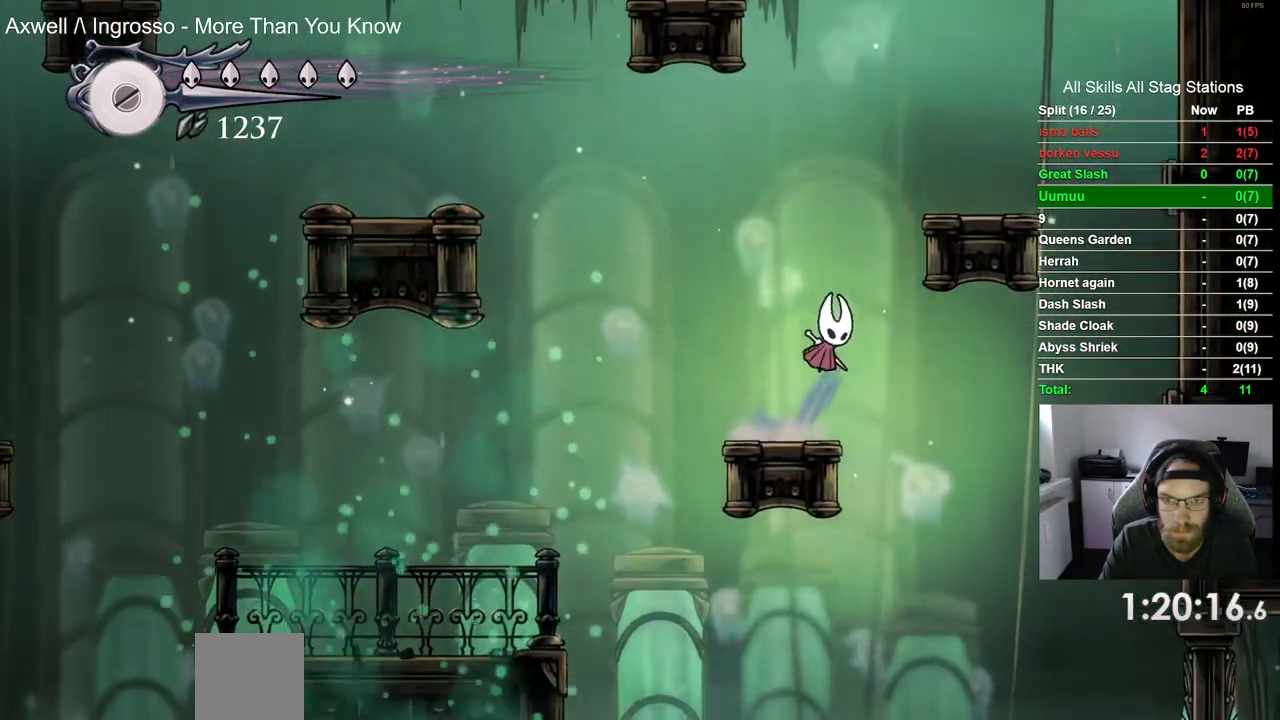
{"buttons": ["CROSS", "DPAD_LEFT"], "left_stick": "center", "right_stick": "center", "events": [[283, "CROSS", "up"], [467, "DPAD_LEFT", "down"], [467, "DPAD_RIGHT", "up"], [483, "CROSS", "down"]]}
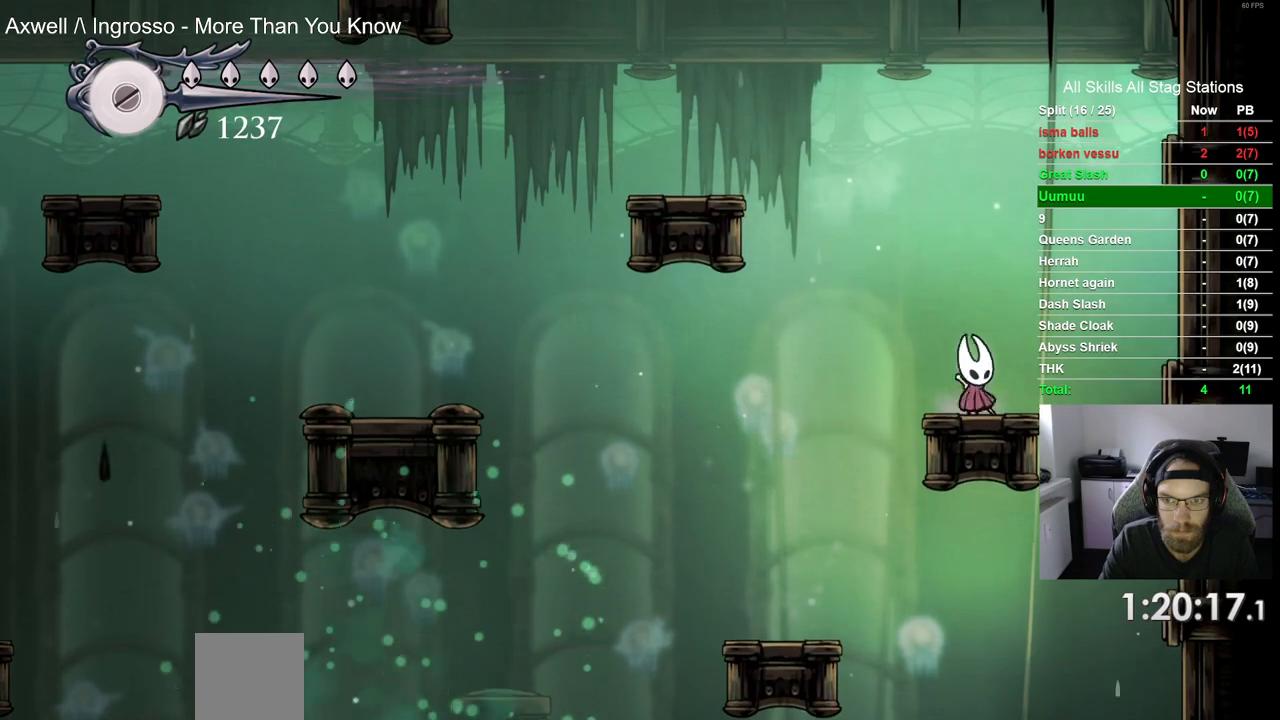
{"buttons": ["CROSS", "DPAD_LEFT"], "left_stick": "center", "right_stick": "center", "events": []}
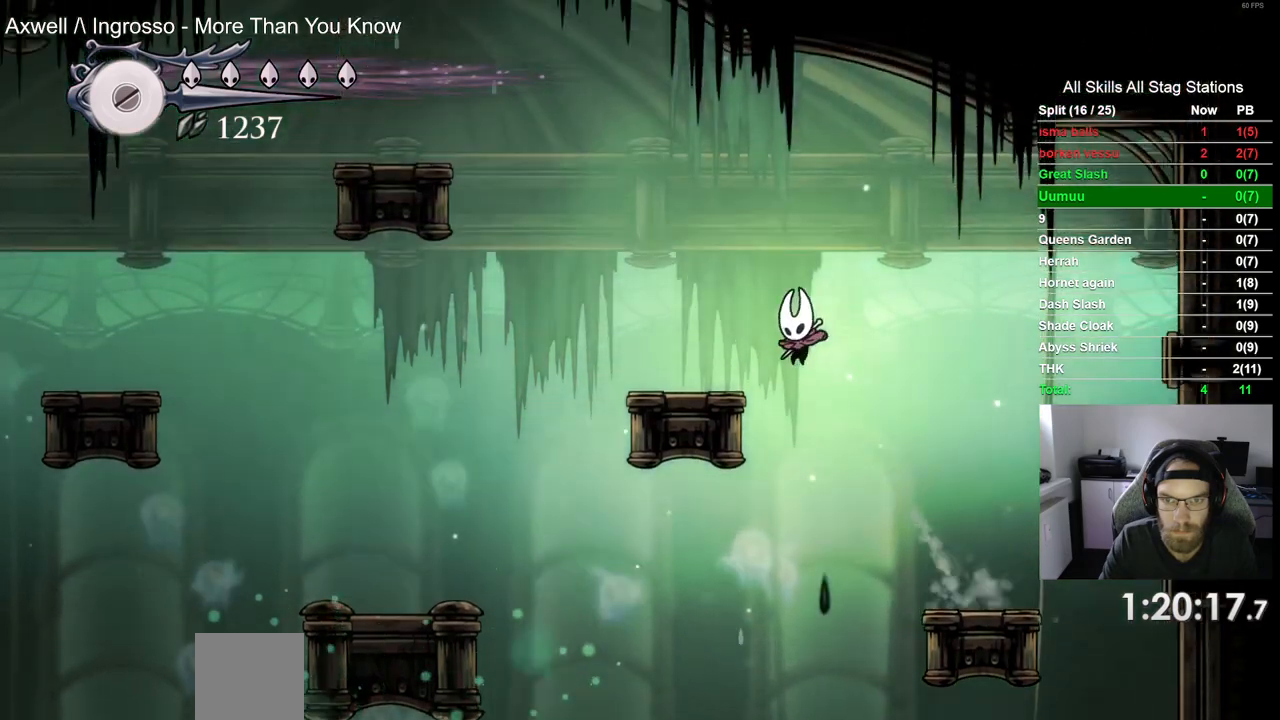
{"buttons": [], "left_stick": "center", "right_stick": "center", "events": [[150, "CROSS", "up"], [317, "DPAD_LEFT", "up"]]}